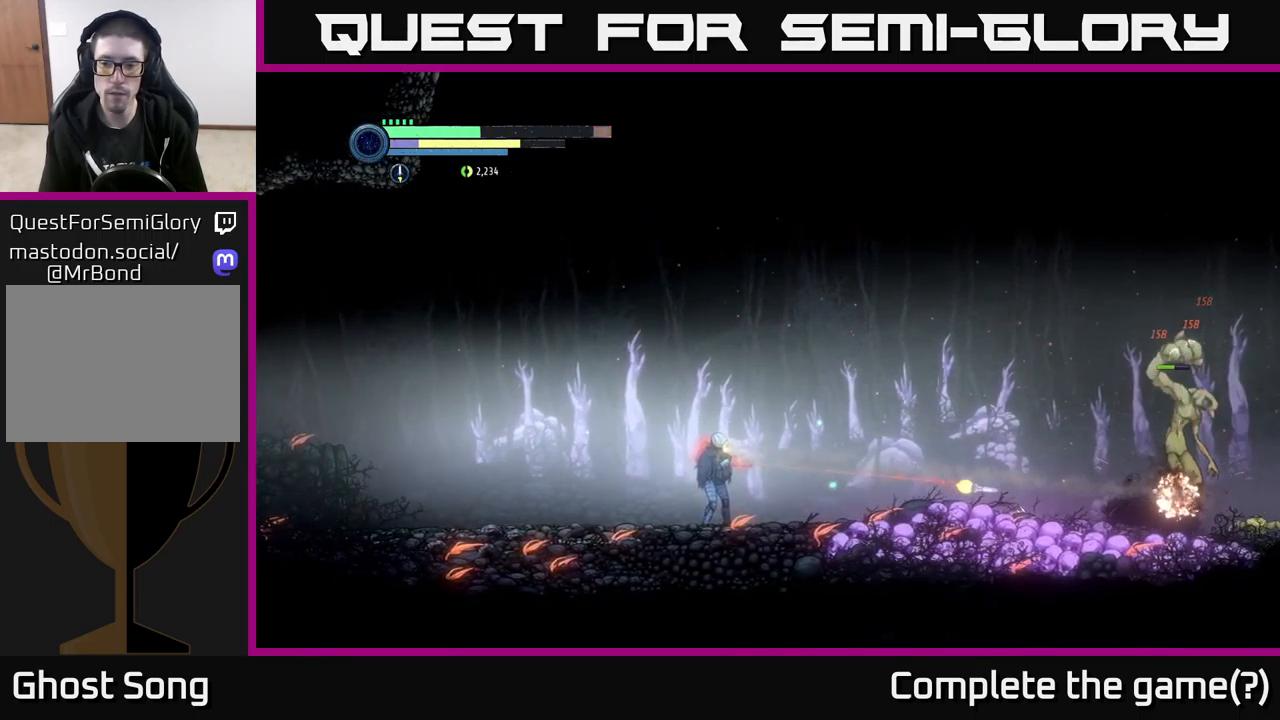
Gameplay with a controller (Xbox layout); each line is a JSON object with the inputs held at the frame after it. "events" lists button and stick changes between this image and that frame as [ms after this image, input, new state], when the widget could be followed in between.
{"buttons": ["L2"], "left_stick": "right", "right_stick": "center", "events": [[67, "Y", "down"], [117, "Y", "up"], [234, "Y", "down"], [317, "Y", "up"]]}
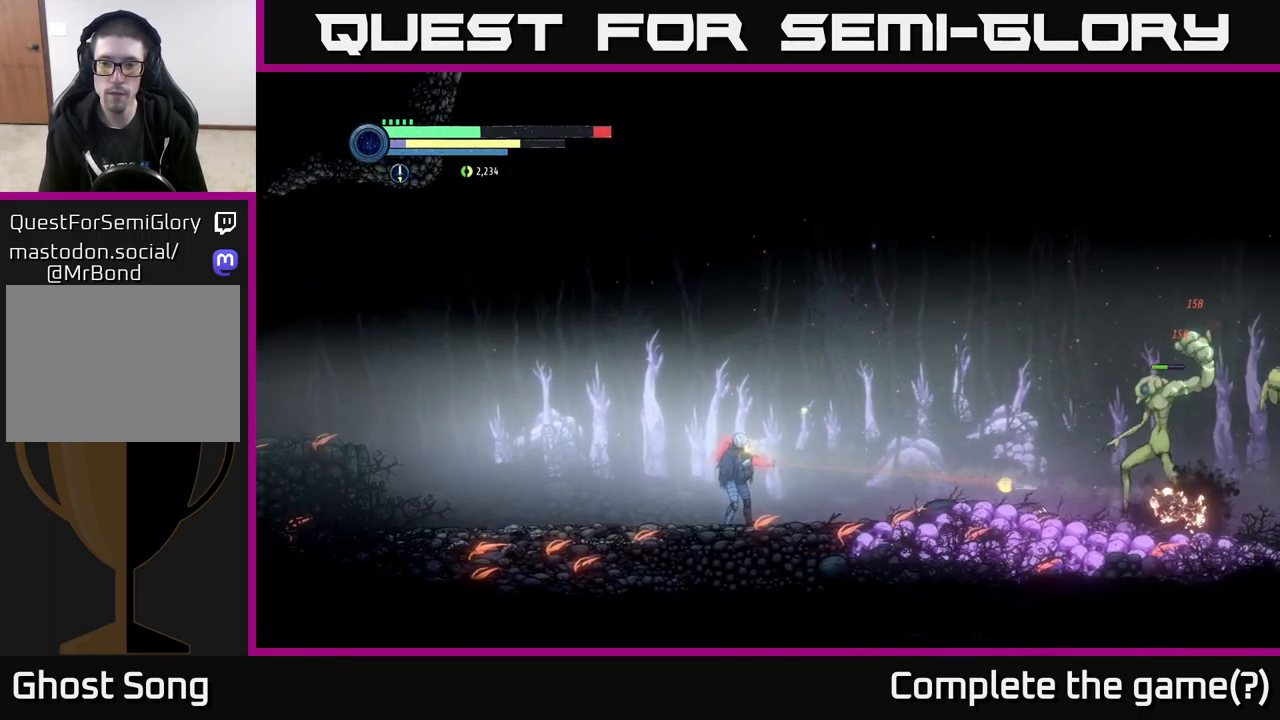
{"buttons": ["A"], "left_stick": "left", "right_stick": "center", "events": [[67, "Y", "down"], [167, "Y", "up"], [367, "L2", "up"], [367, "left_stick", "left"], [484, "A", "down"]]}
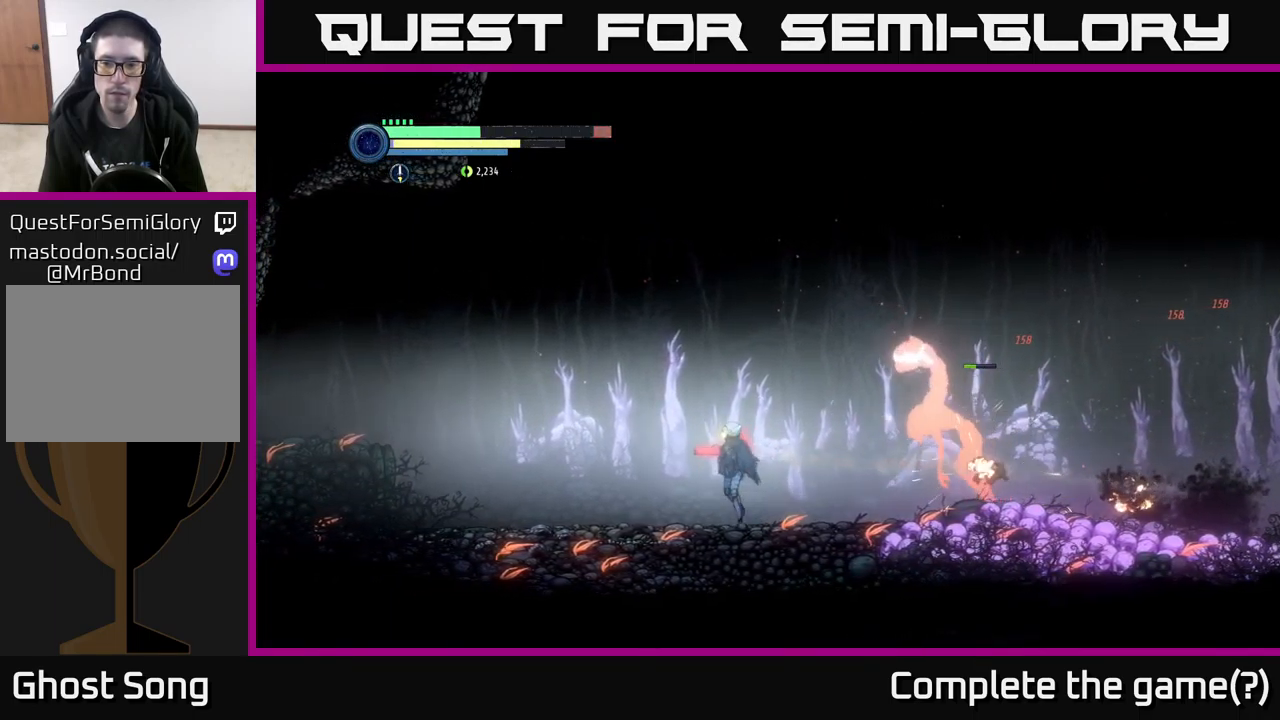
{"buttons": ["R1"], "left_stick": "right", "right_stick": "center", "events": [[200, "A", "up"], [234, "A", "down"], [234, "left_stick", "up"], [317, "left_stick", "right"], [417, "A", "up"], [417, "R1", "down"]]}
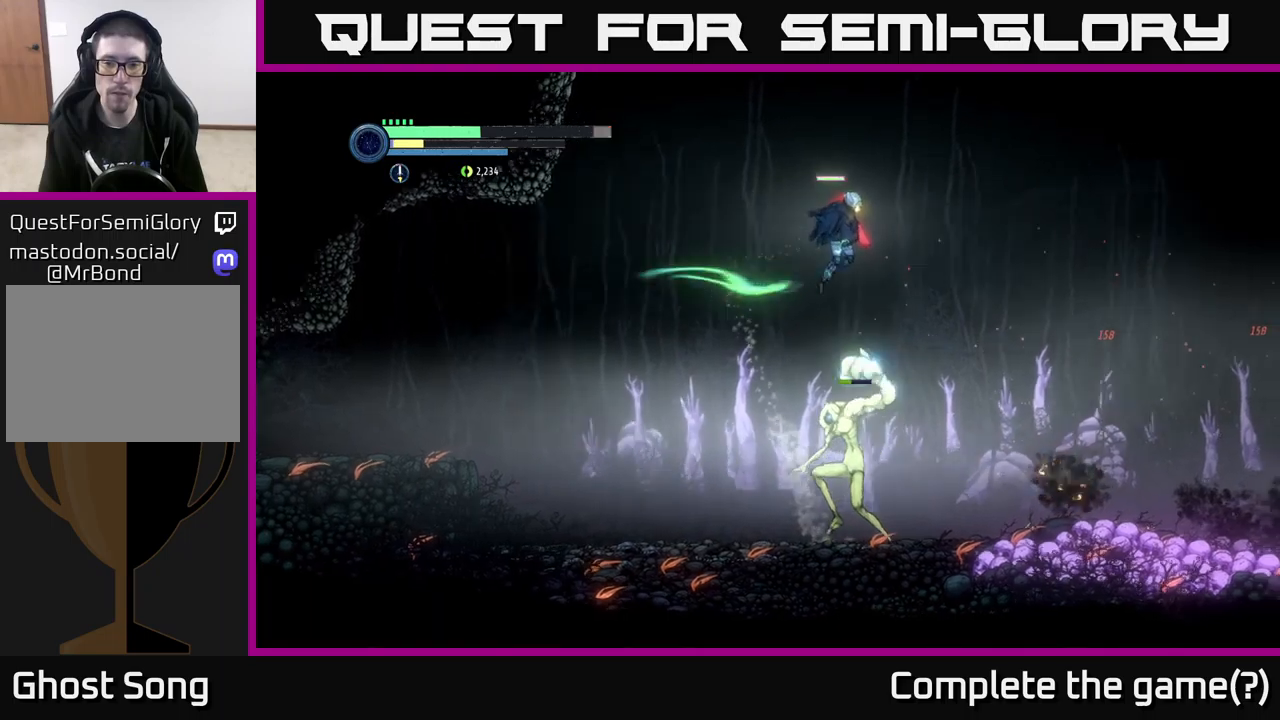
{"buttons": [], "left_stick": "left", "right_stick": "center", "events": [[133, "R1", "up"], [300, "left_stick", "left"]]}
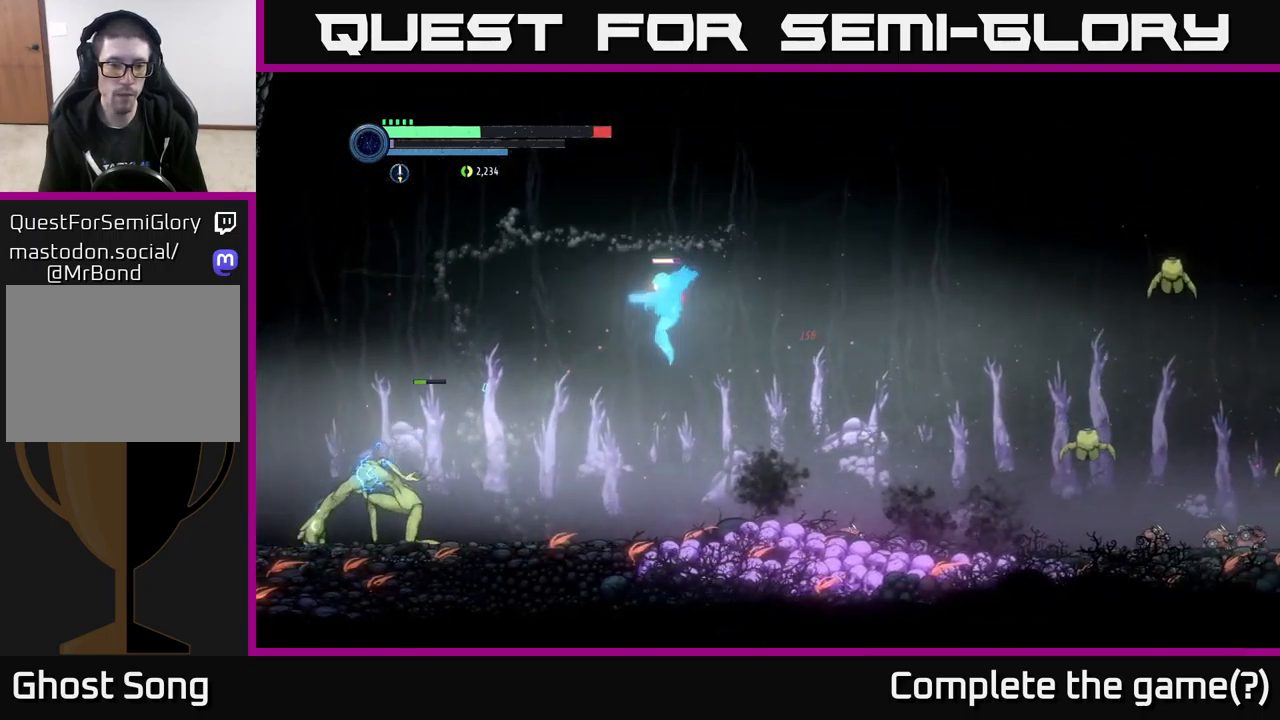
{"buttons": [], "left_stick": "left", "right_stick": "center", "events": []}
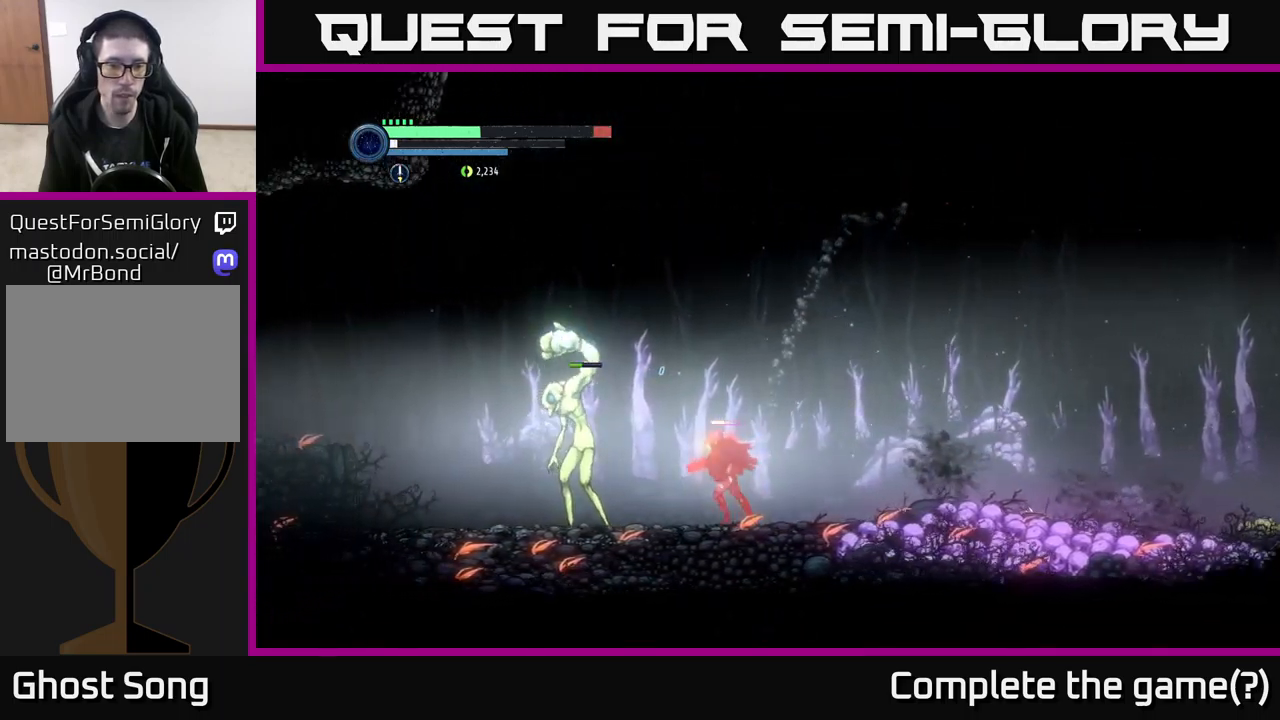
{"buttons": [], "left_stick": "center", "right_stick": "center", "events": [[233, "B", "down"], [283, "left_stick", "center"], [300, "B", "up"]]}
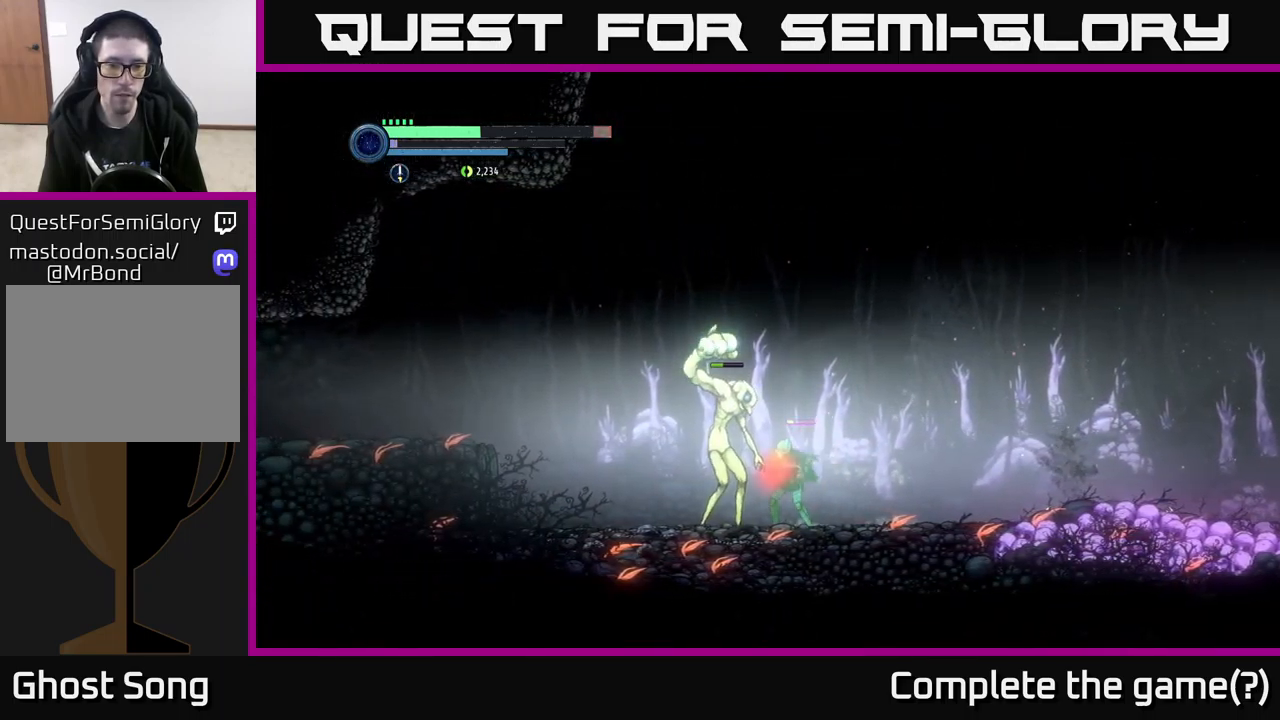
{"buttons": ["R1", "R2"], "left_stick": "right", "right_stick": "center", "events": [[167, "left_stick", "right"], [233, "R2", "down"], [367, "R1", "down"]]}
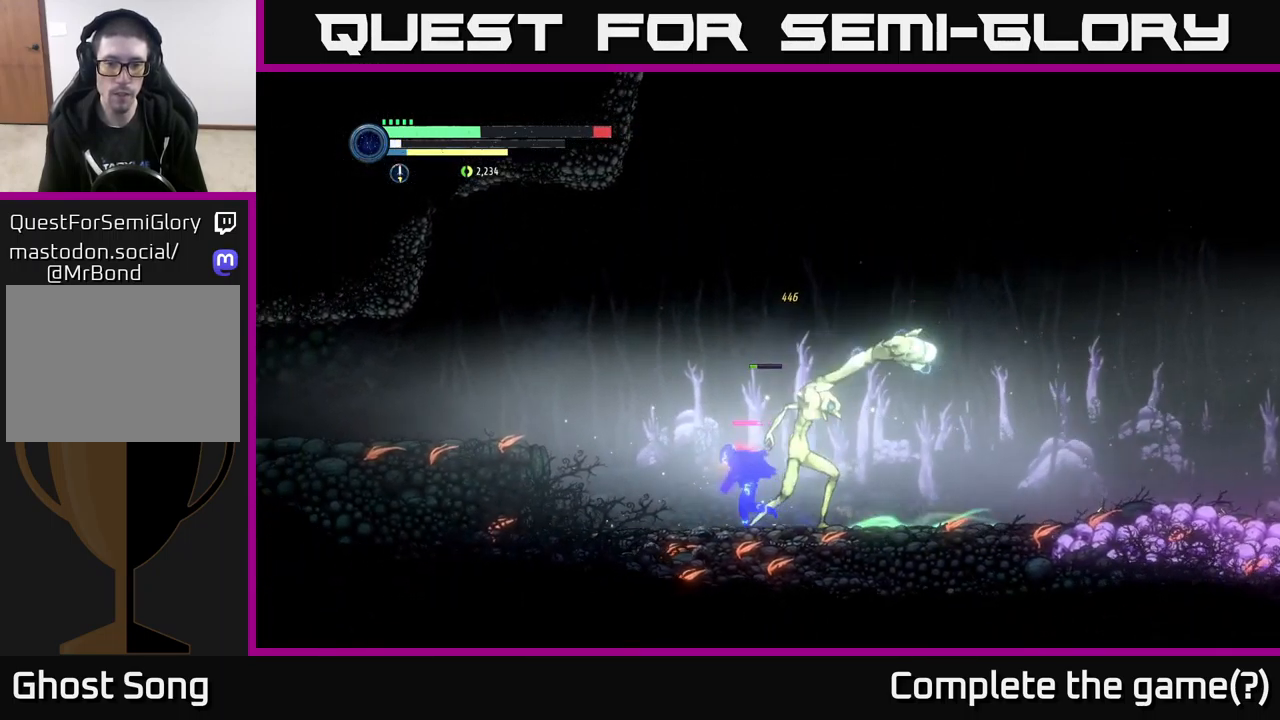
{"buttons": [], "left_stick": "right", "right_stick": "center", "events": [[50, "R1", "up"], [283, "left_stick", "left"], [317, "R2", "up"], [467, "left_stick", "right"]]}
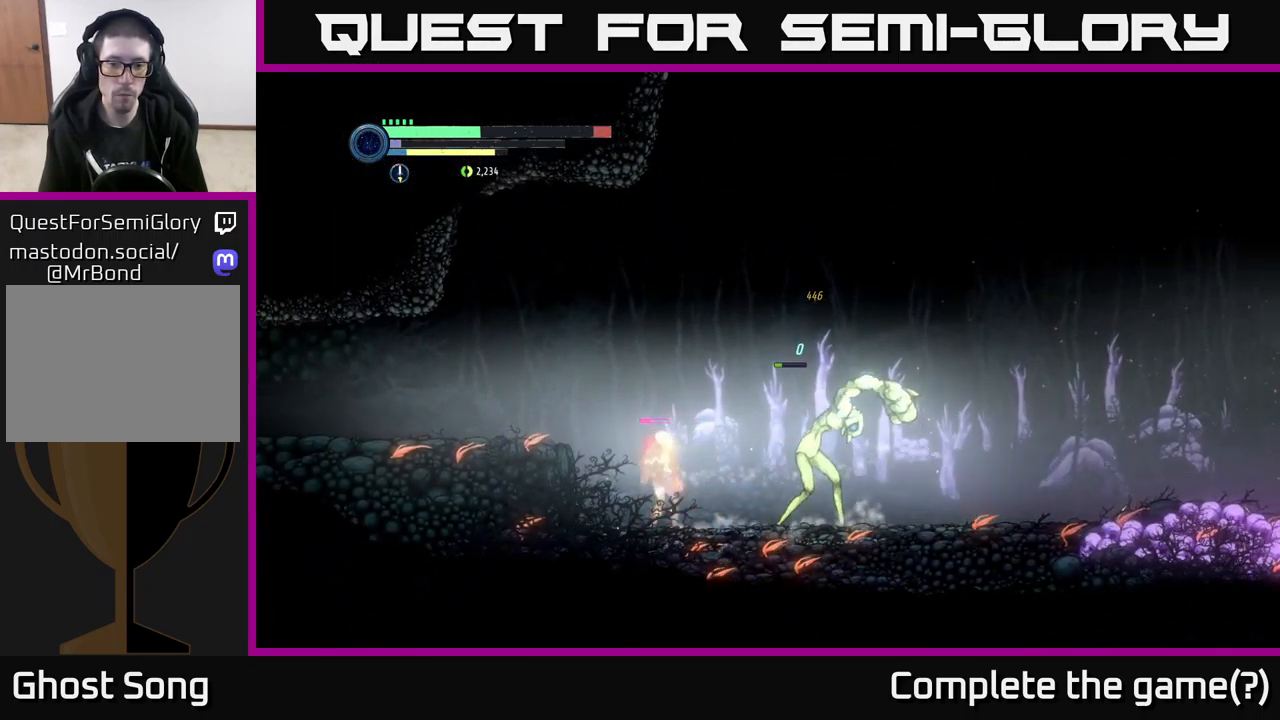
{"buttons": ["B"], "left_stick": "center", "right_stick": "center", "events": [[233, "left_stick", "center"], [267, "B", "down"], [317, "B", "up"], [467, "B", "down"]]}
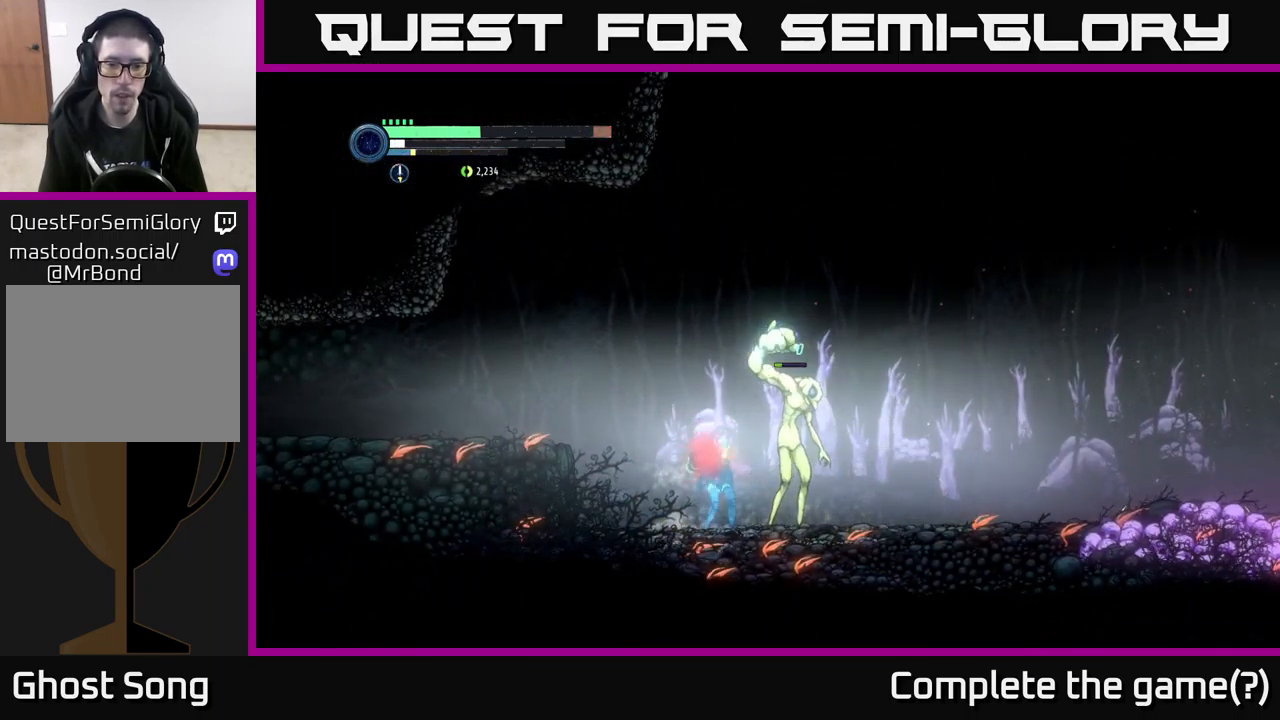
{"buttons": [], "left_stick": "left", "right_stick": "center", "events": [[17, "B", "up"], [150, "left_stick", "left"]]}
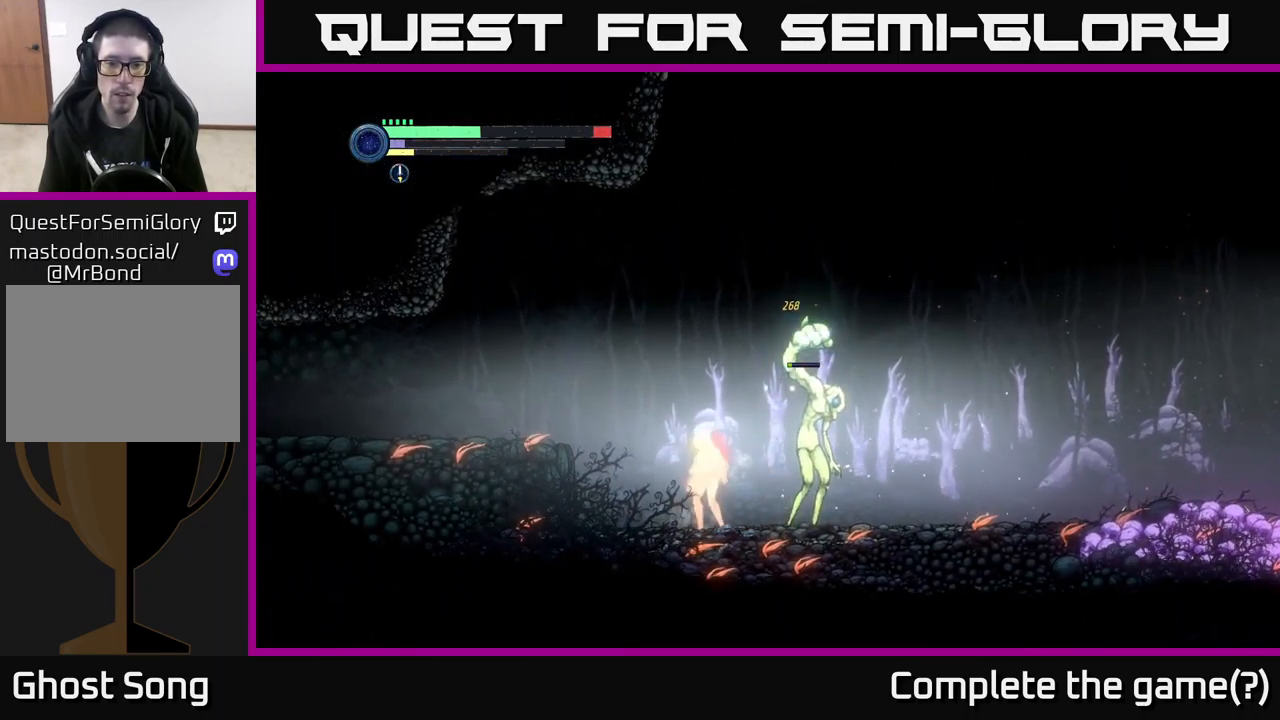
{"buttons": ["A"], "left_stick": "right", "right_stick": "center", "events": [[67, "A", "down"], [250, "left_stick", "right"], [433, "A", "up"], [483, "A", "down"]]}
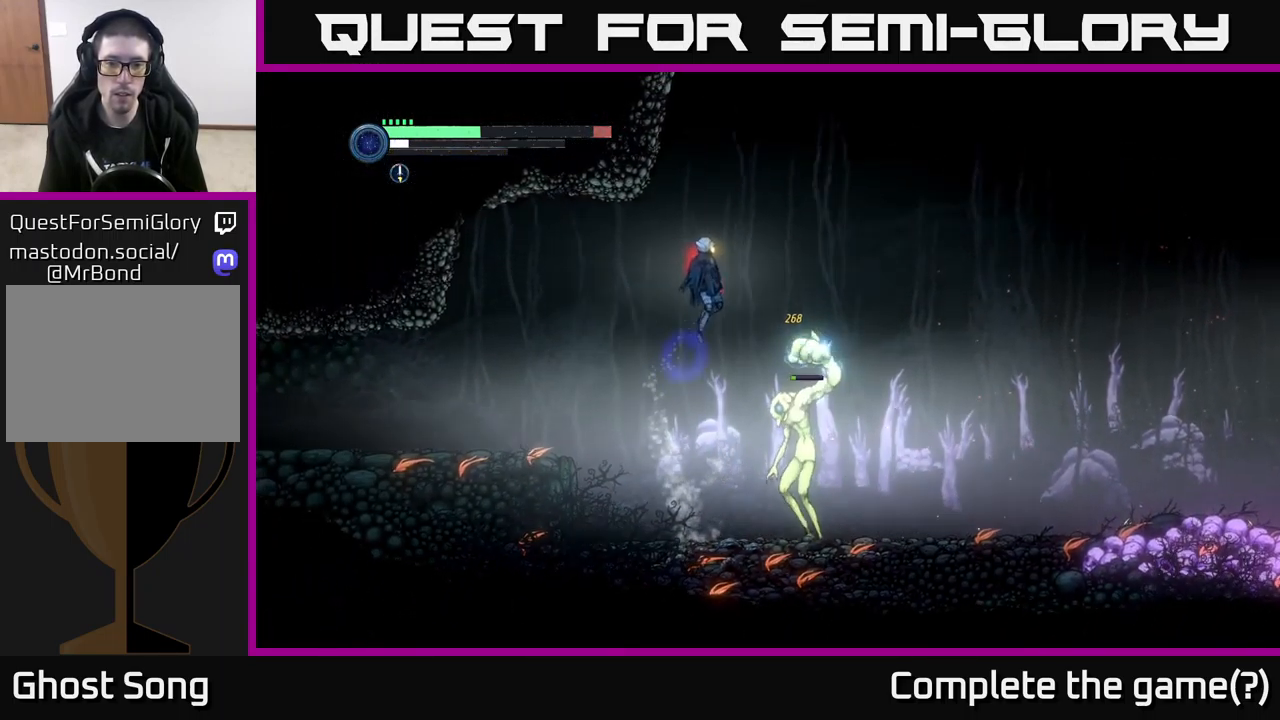
{"buttons": ["A"], "left_stick": "right", "right_stick": "center", "events": []}
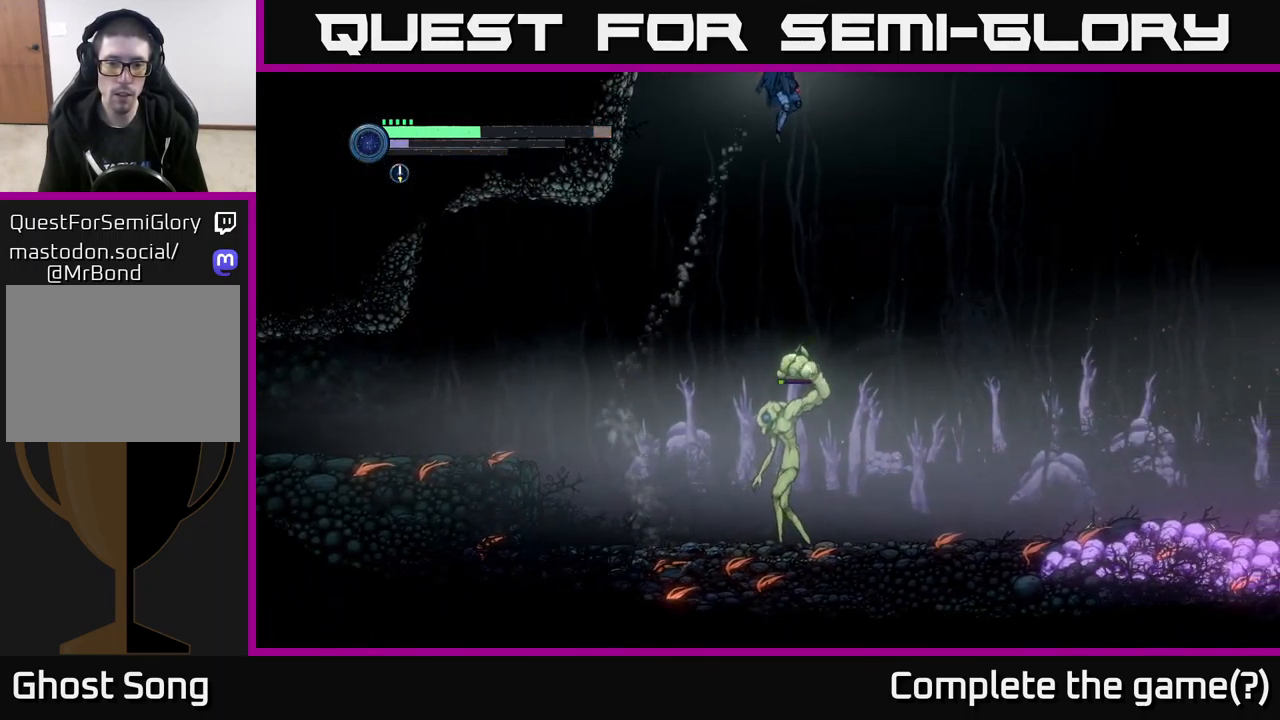
{"buttons": ["A"], "left_stick": "right", "right_stick": "center", "events": []}
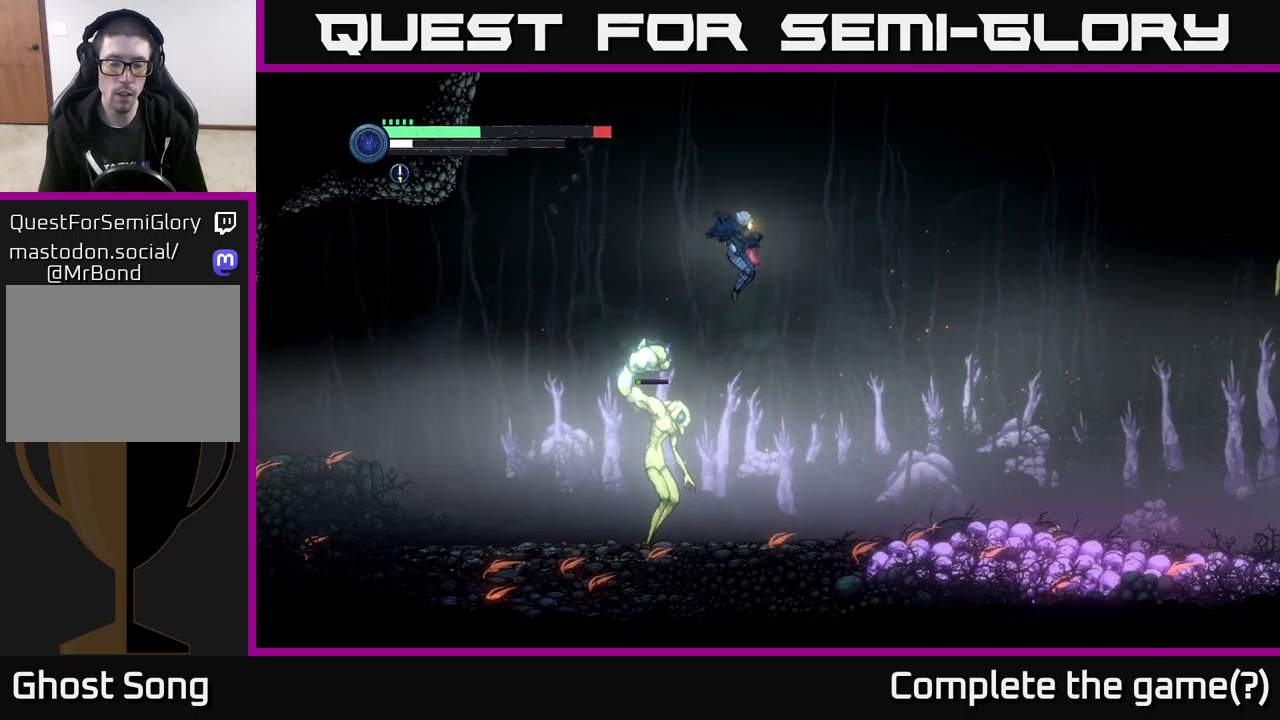
{"buttons": [], "left_stick": "left", "right_stick": "center", "events": [[50, "A", "up"], [250, "left_stick", "left"]]}
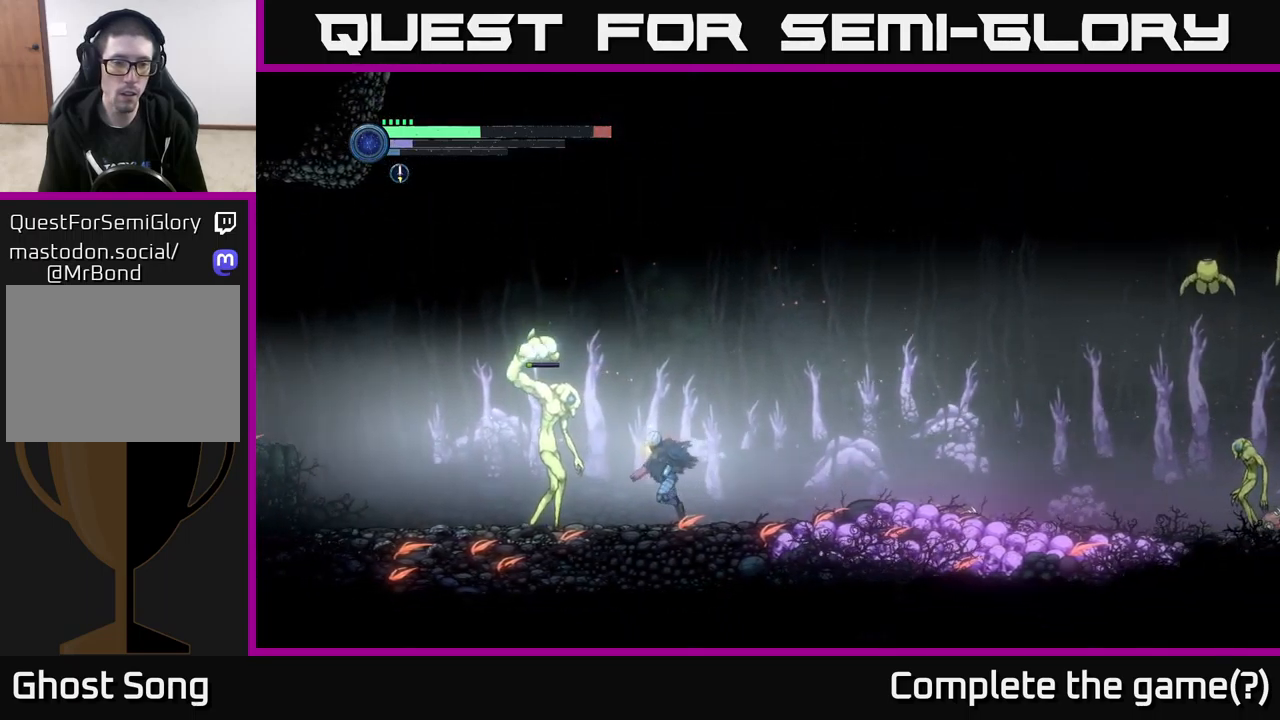
{"buttons": [], "left_stick": "center", "right_stick": "center", "events": [[233, "left_stick", "center"], [250, "B", "down"], [317, "B", "up"], [367, "B", "down"], [433, "B", "up"]]}
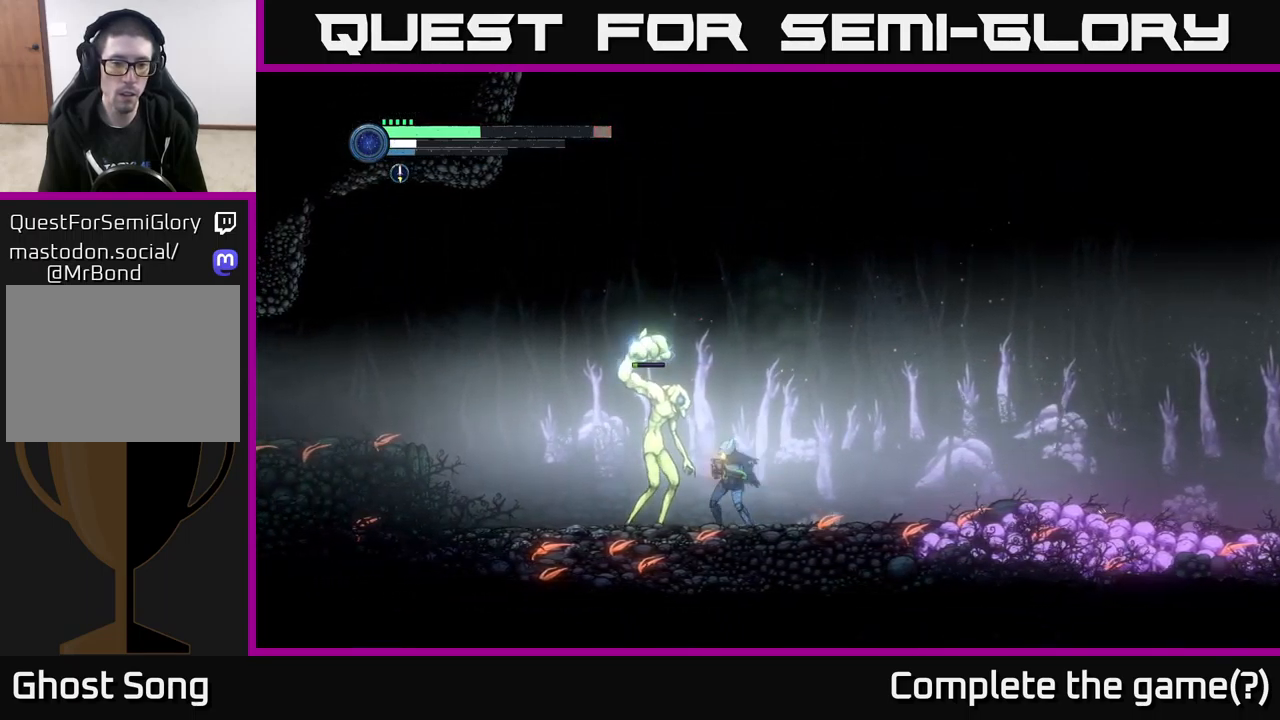
{"buttons": ["X"], "left_stick": "center", "right_stick": "center", "events": [[233, "X", "down"], [333, "X", "up"], [417, "X", "down"]]}
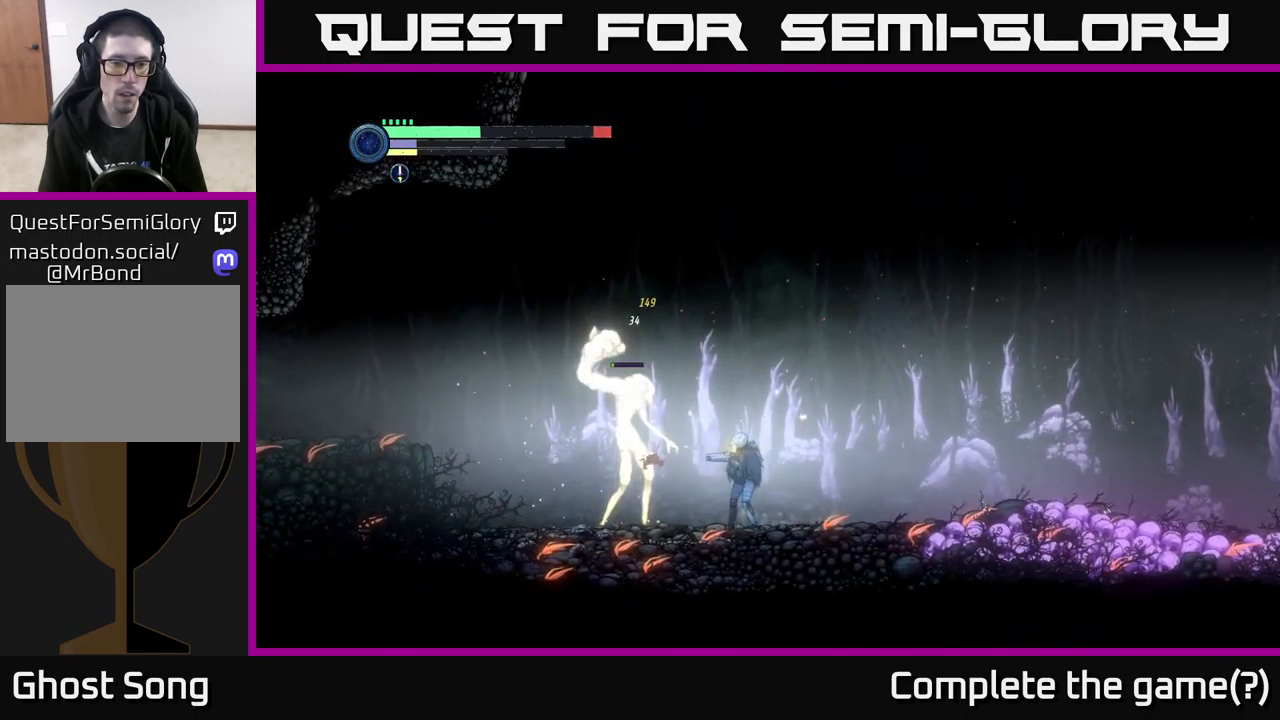
{"buttons": ["X"], "left_stick": "center", "right_stick": "center", "events": [[17, "X", "up"], [117, "X", "down"], [217, "X", "up"], [300, "X", "down"], [383, "X", "up"], [483, "X", "down"]]}
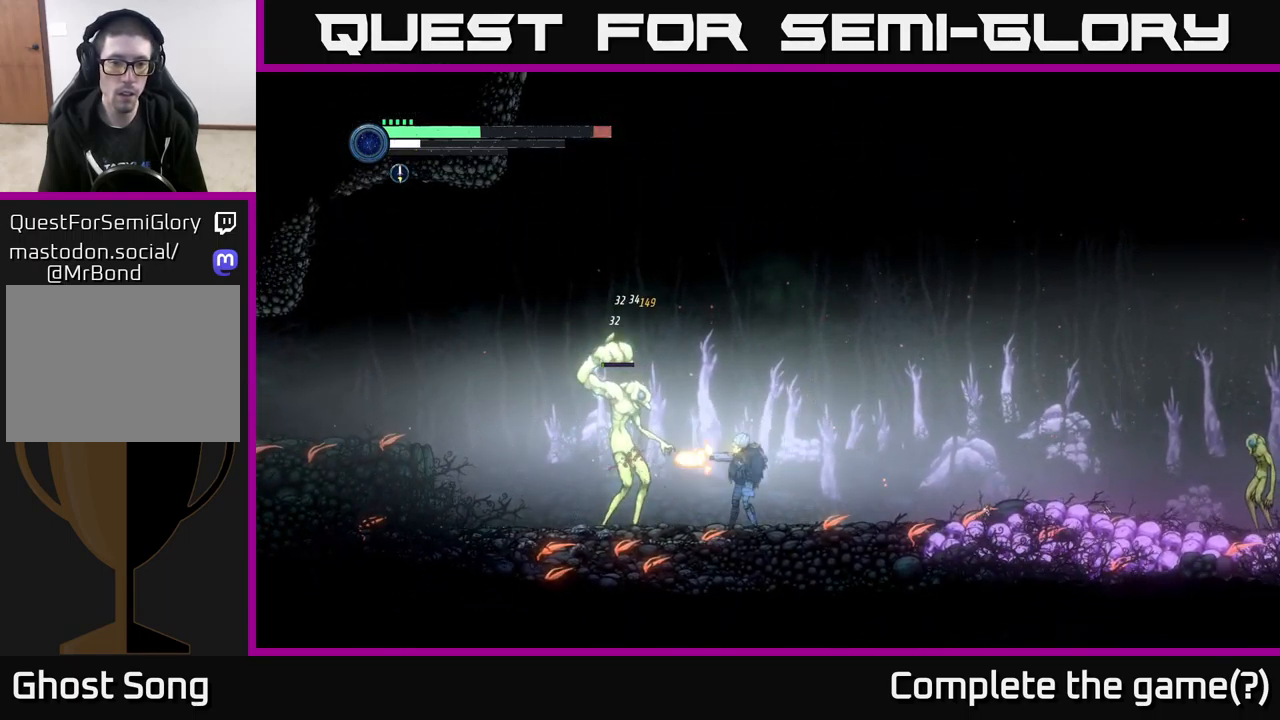
{"buttons": ["R1", "R2"], "left_stick": "right", "right_stick": "center", "events": [[67, "X", "up"], [133, "X", "down"], [217, "X", "up"], [283, "left_stick", "right"], [400, "R2", "down"], [467, "R1", "down"]]}
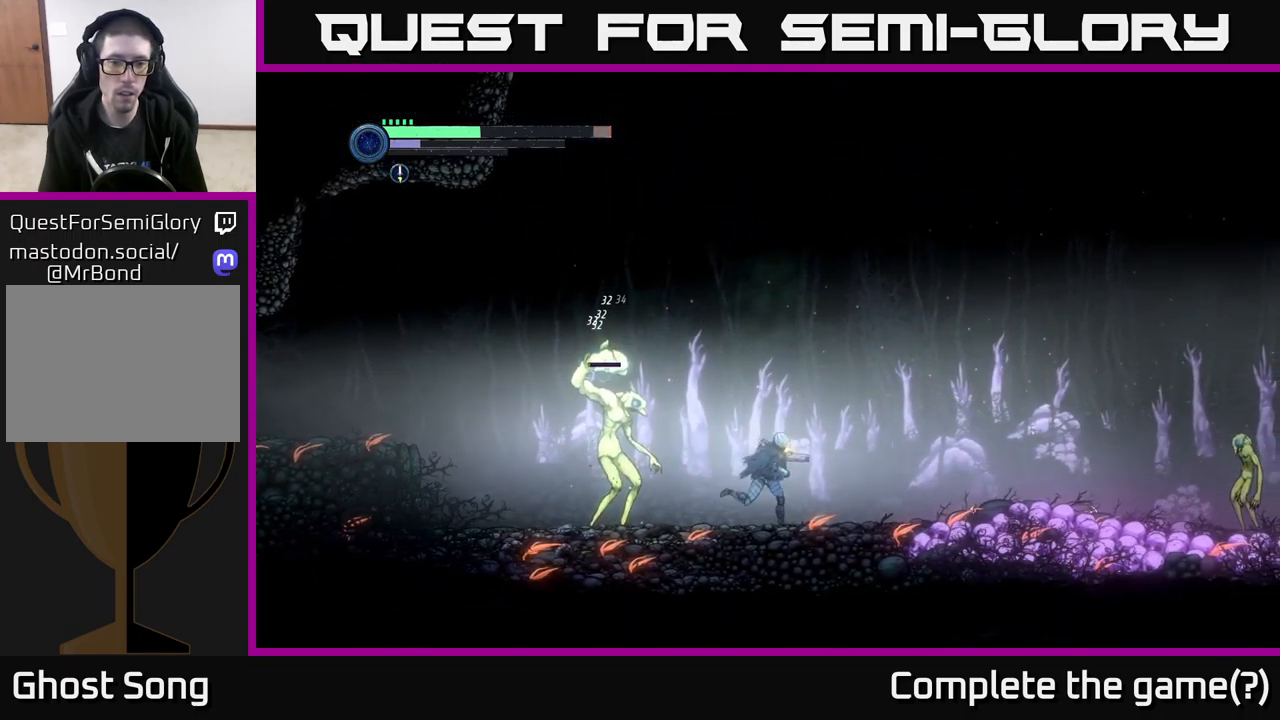
{"buttons": [], "left_stick": "right", "right_stick": "center", "events": [[167, "R2", "up"], [200, "R1", "up"], [217, "left_stick", "left"], [283, "Y", "down"], [367, "Y", "up"], [383, "left_stick", "center"], [433, "left_stick", "right"]]}
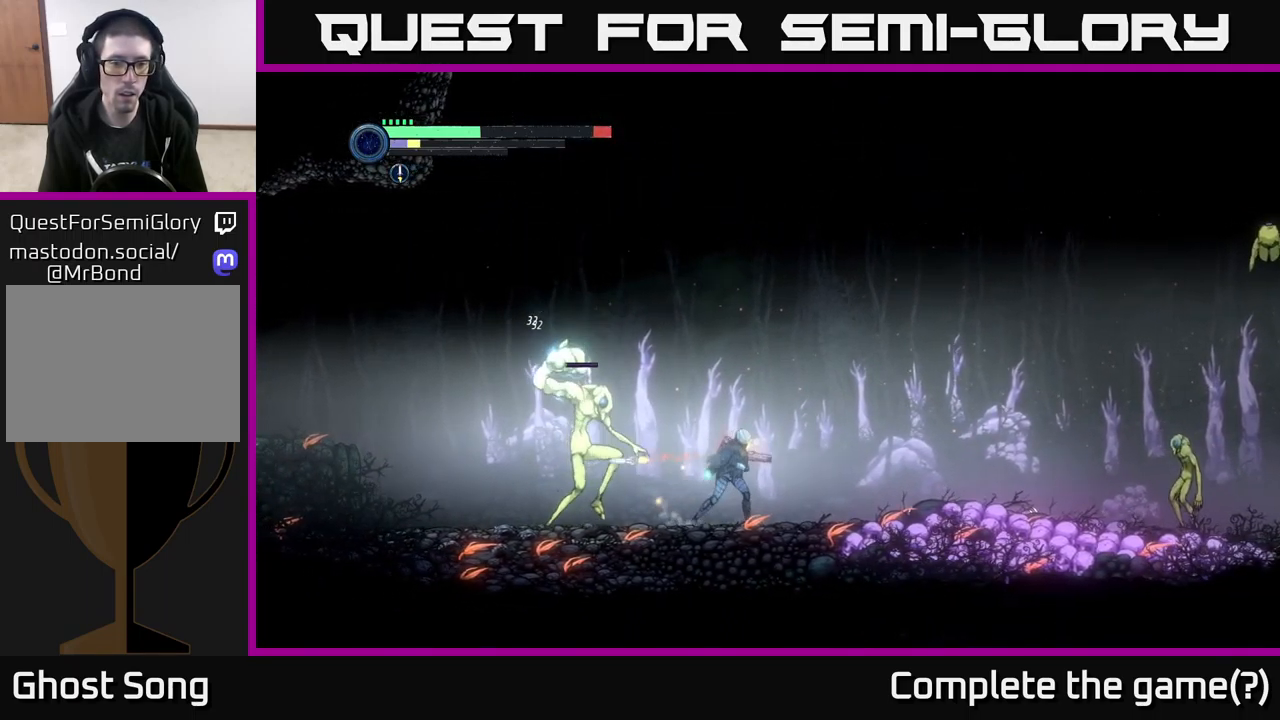
{"buttons": ["A"], "left_stick": "left", "right_stick": "center", "events": [[167, "A", "down"], [467, "left_stick", "left"]]}
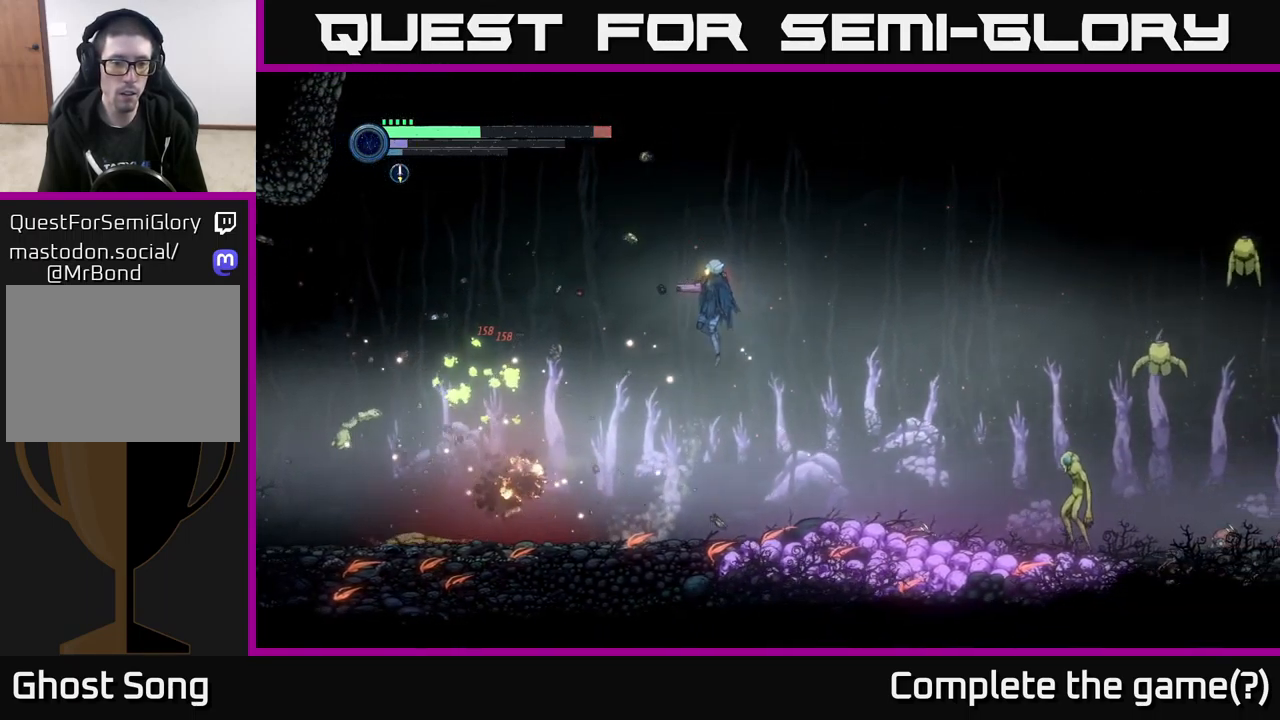
{"buttons": ["R1"], "left_stick": "left", "right_stick": "center", "events": [[33, "A", "up"], [233, "R2", "down"], [367, "R1", "down"], [450, "R2", "up"]]}
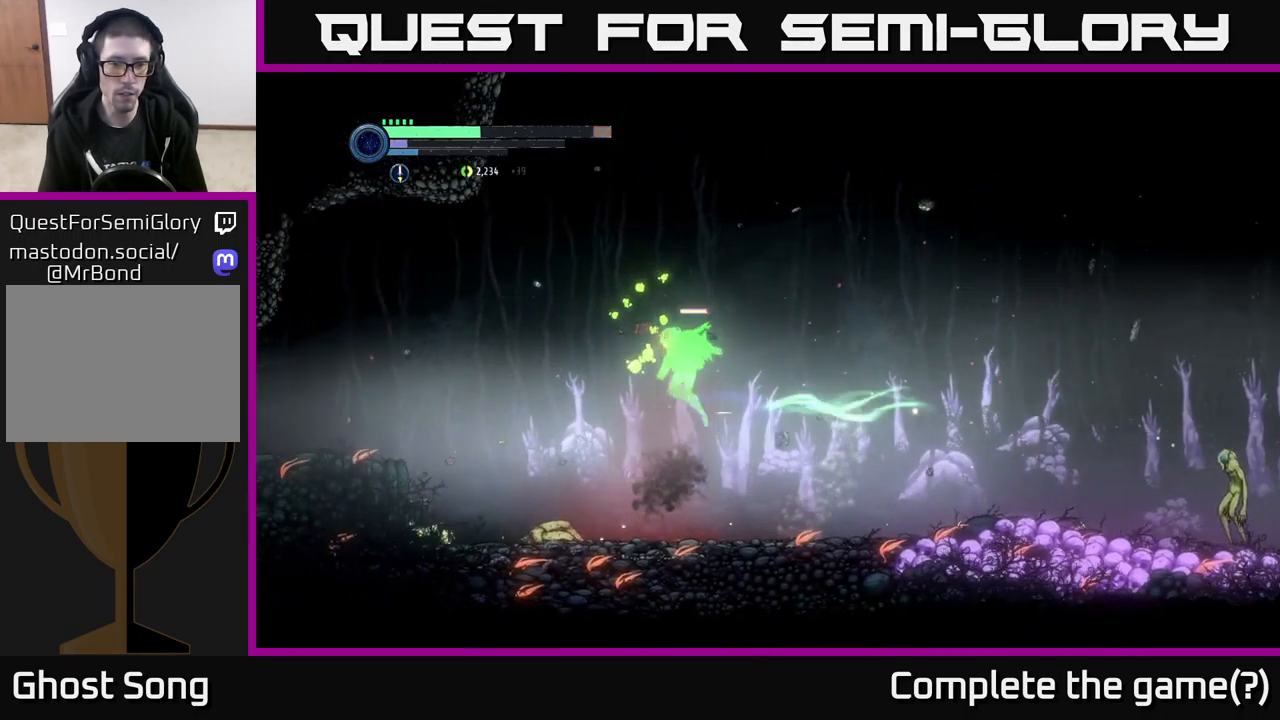
{"buttons": [], "left_stick": "right", "right_stick": "center", "events": [[67, "R1", "up"], [67, "left_stick", "right"], [283, "left_stick", "center"], [383, "left_stick", "right"]]}
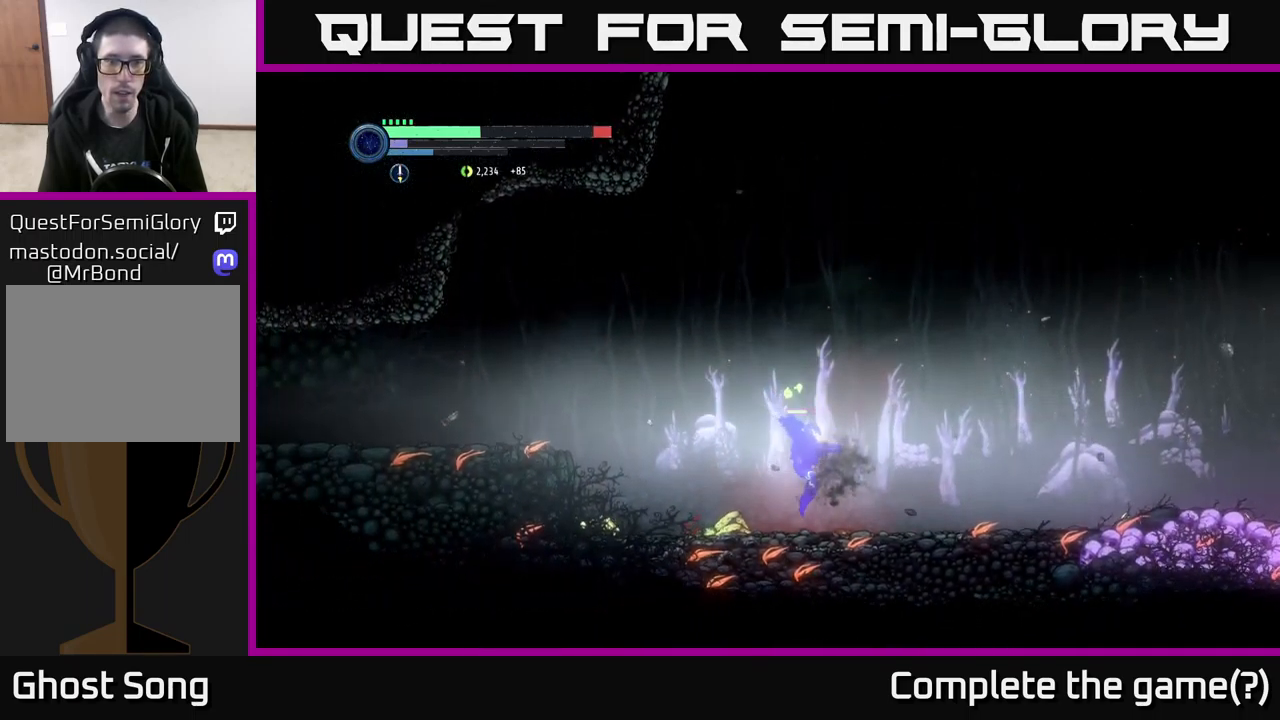
{"buttons": [], "left_stick": "right", "right_stick": "center", "events": []}
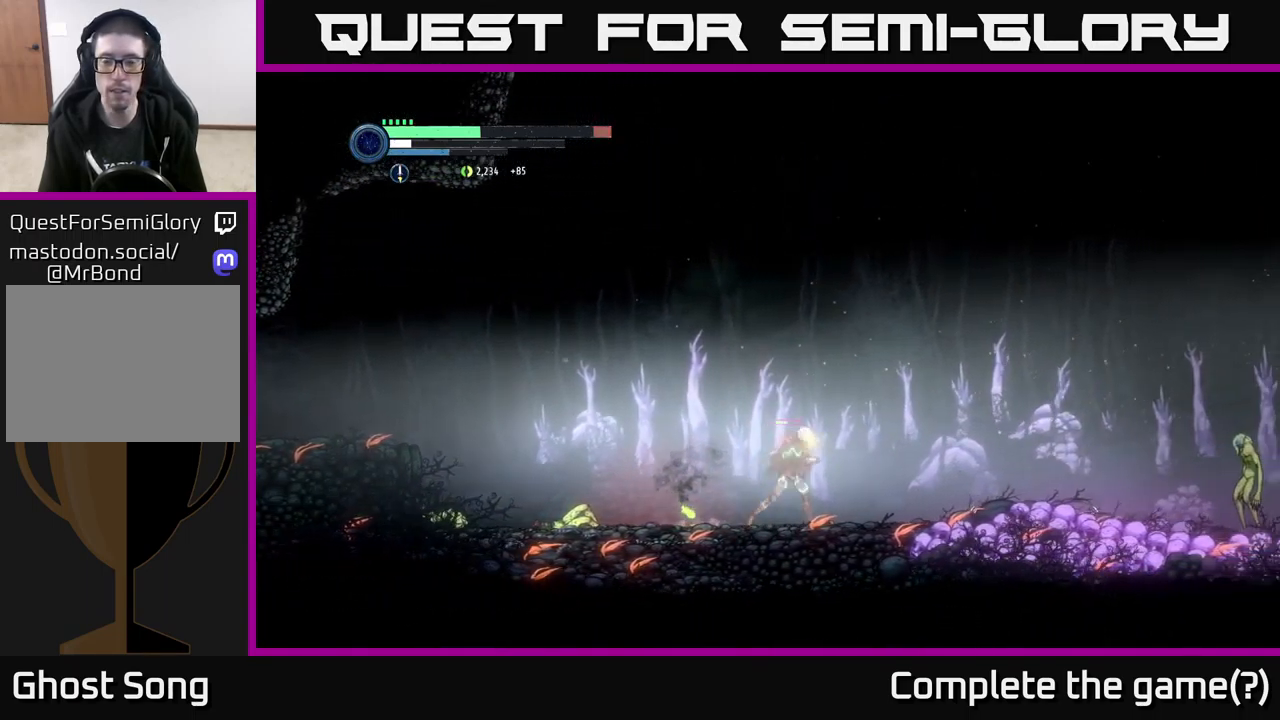
{"buttons": ["Y"], "left_stick": "right", "right_stick": "center", "events": [[450, "Y", "down"]]}
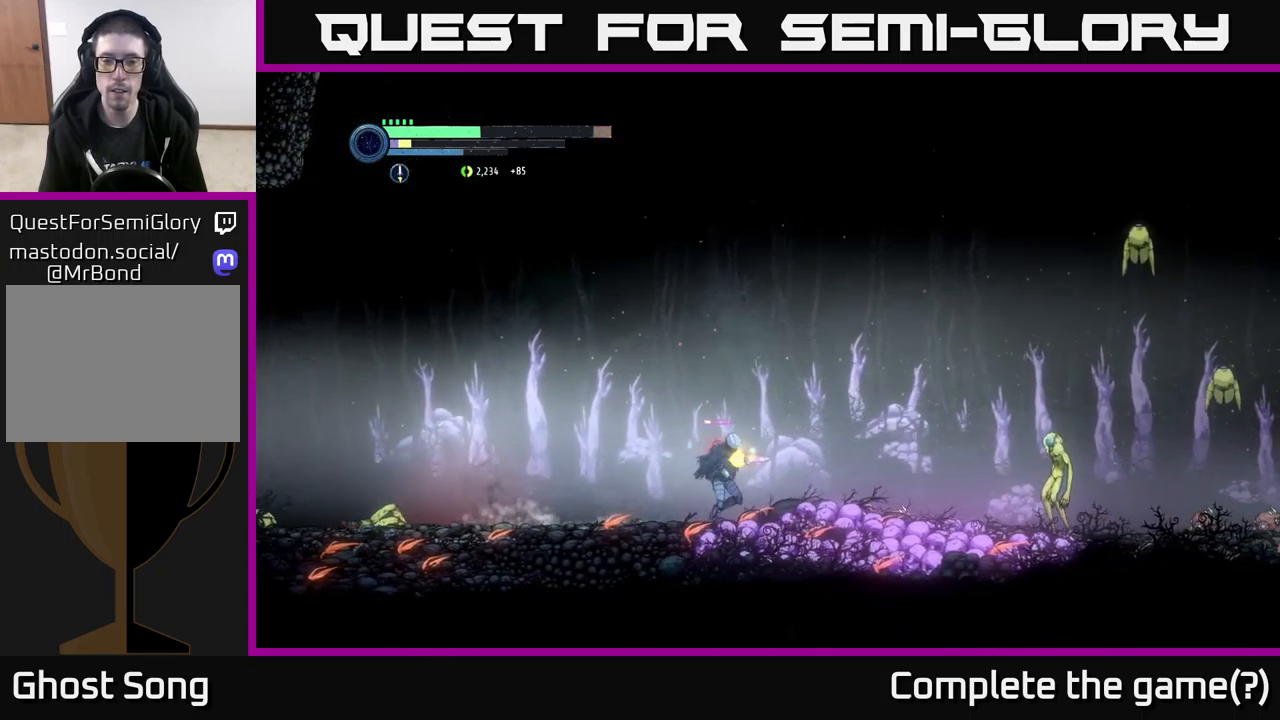
{"buttons": ["X"], "left_stick": "right", "right_stick": "center", "events": [[34, "Y", "up"], [400, "X", "down"]]}
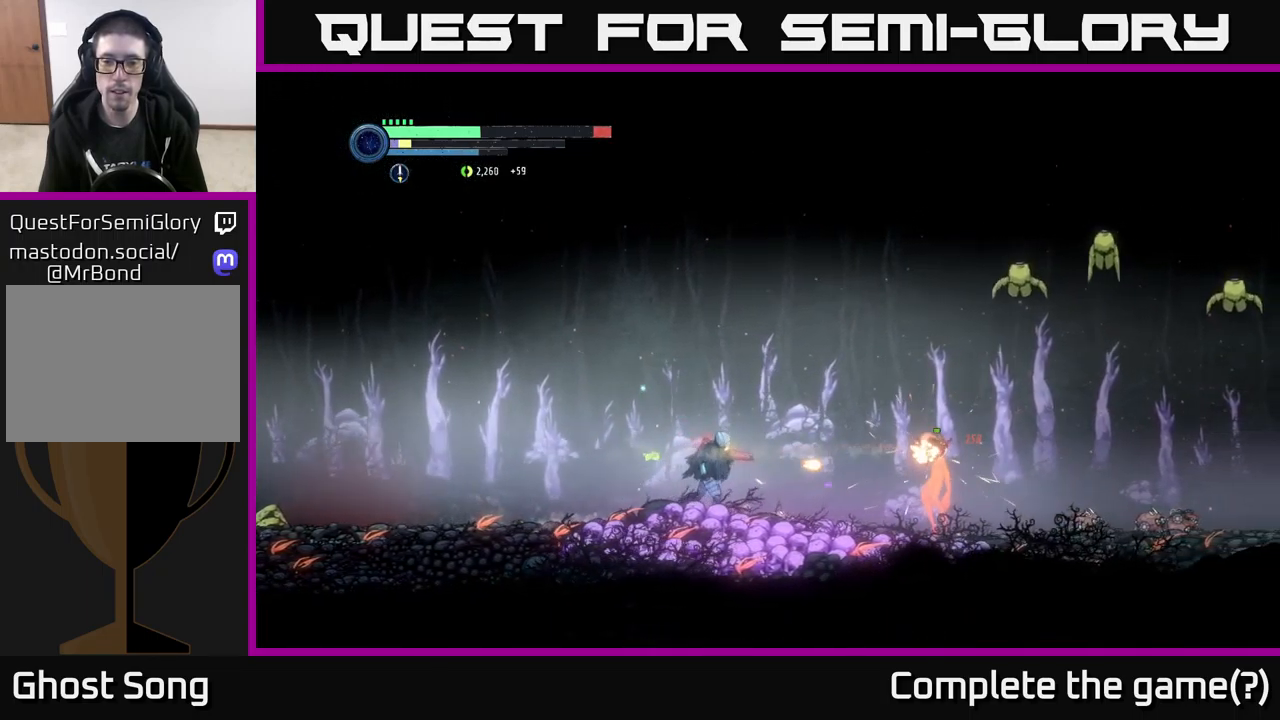
{"buttons": [], "left_stick": "right", "right_stick": "center", "events": [[17, "X", "up"], [100, "X", "down"], [167, "X", "up"], [267, "X", "down"], [350, "X", "up"], [417, "X", "down"], [484, "X", "up"]]}
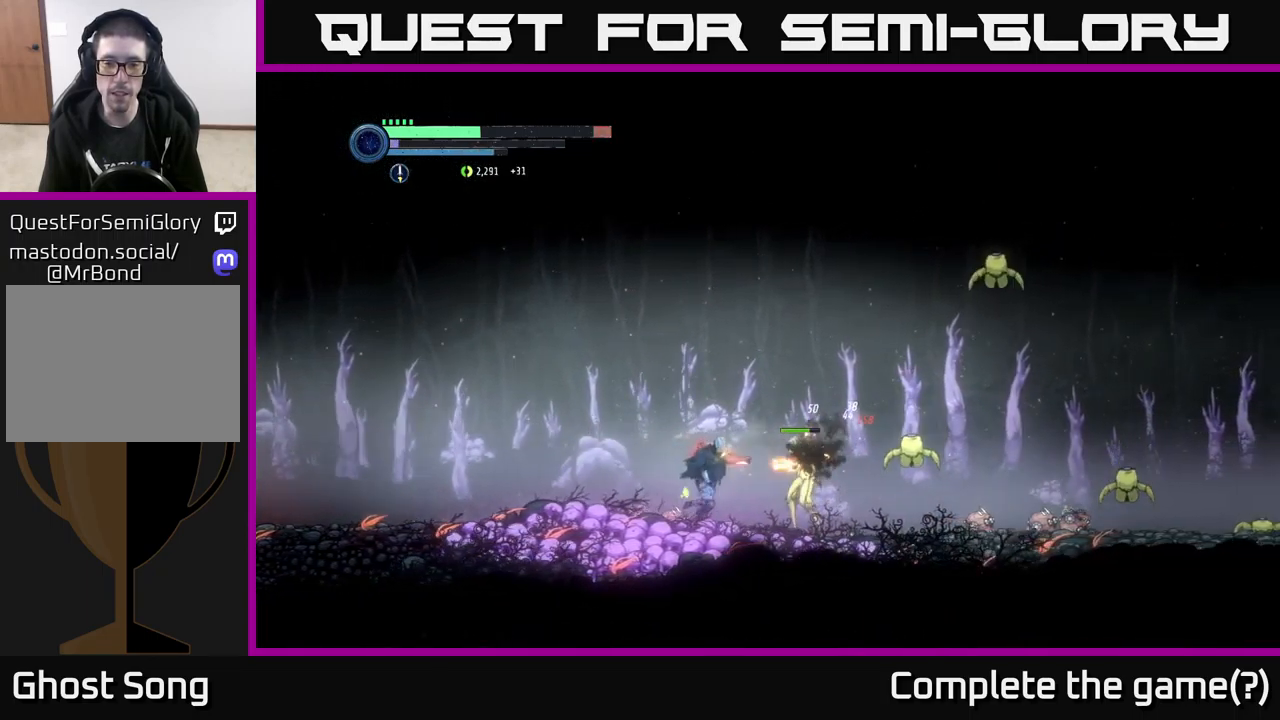
{"buttons": [], "left_stick": "center", "right_stick": "center", "events": [[84, "left_stick", "center"], [100, "B", "down"], [150, "B", "up"], [234, "B", "down"], [284, "B", "up"]]}
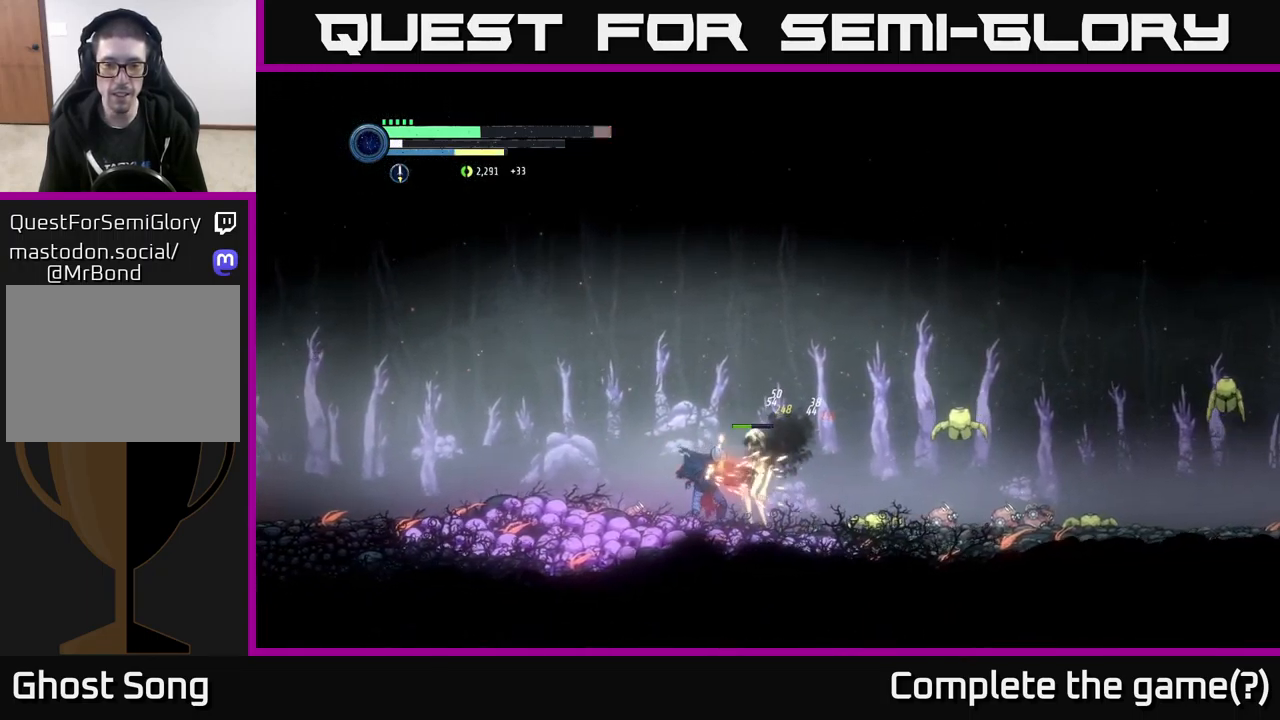
{"buttons": ["R2"], "left_stick": "left", "right_stick": "center", "events": [[67, "left_stick", "left"], [217, "R2", "down"], [234, "R1", "down"], [450, "R1", "up"]]}
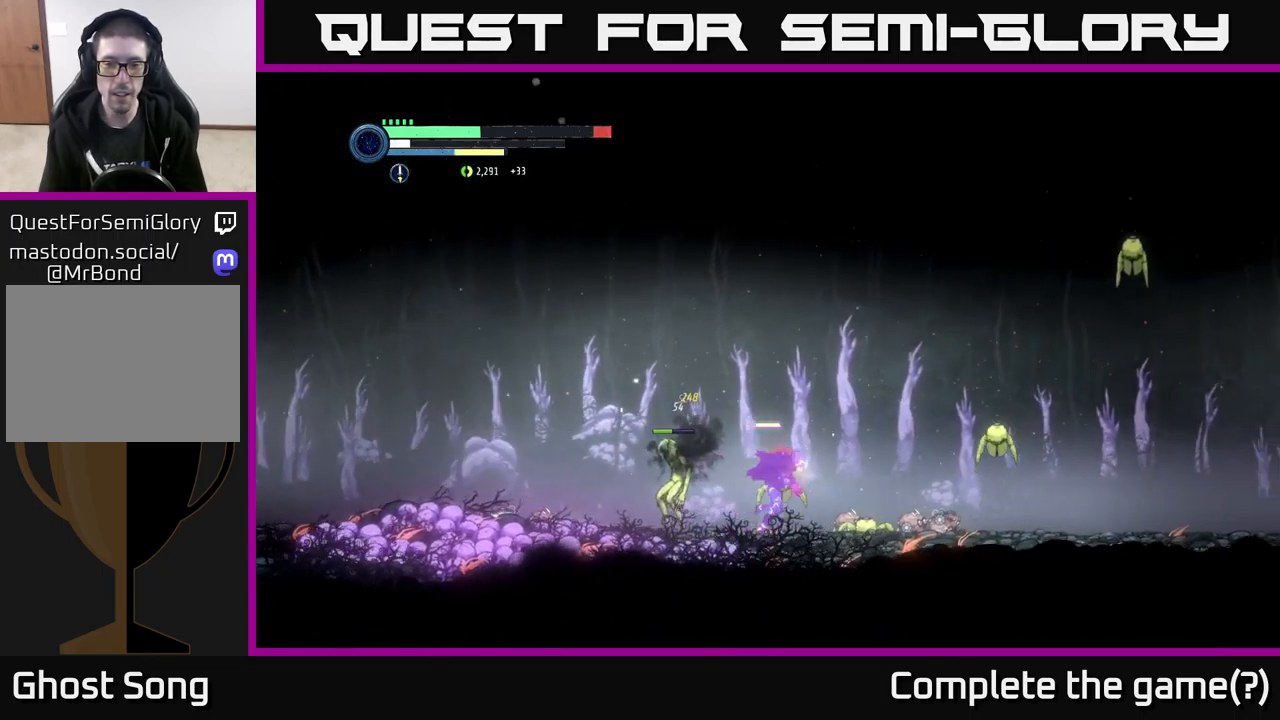
{"buttons": ["A"], "left_stick": "right", "right_stick": "center", "events": [[34, "R2", "up"], [234, "left_stick", "right"], [334, "A", "down"], [350, "left_stick", "center"], [500, "left_stick", "right"]]}
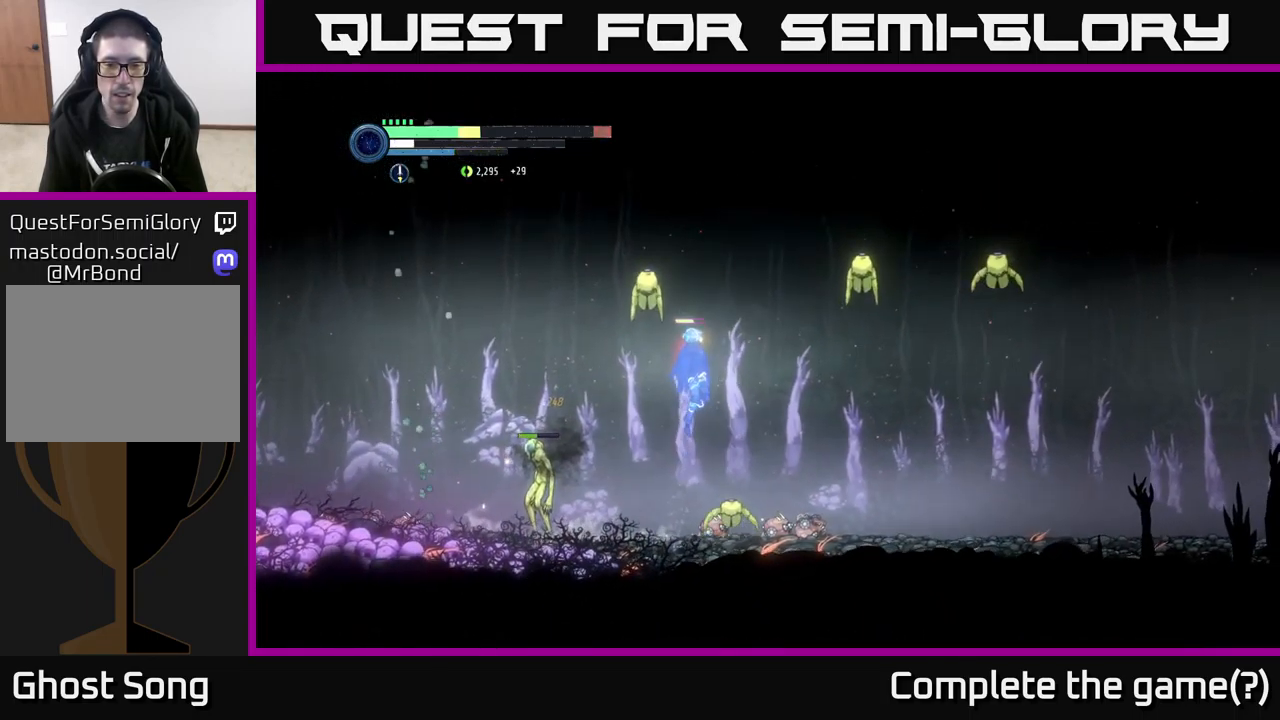
{"buttons": ["A"], "left_stick": "right", "right_stick": "center", "events": [[100, "A", "up"], [267, "A", "down"]]}